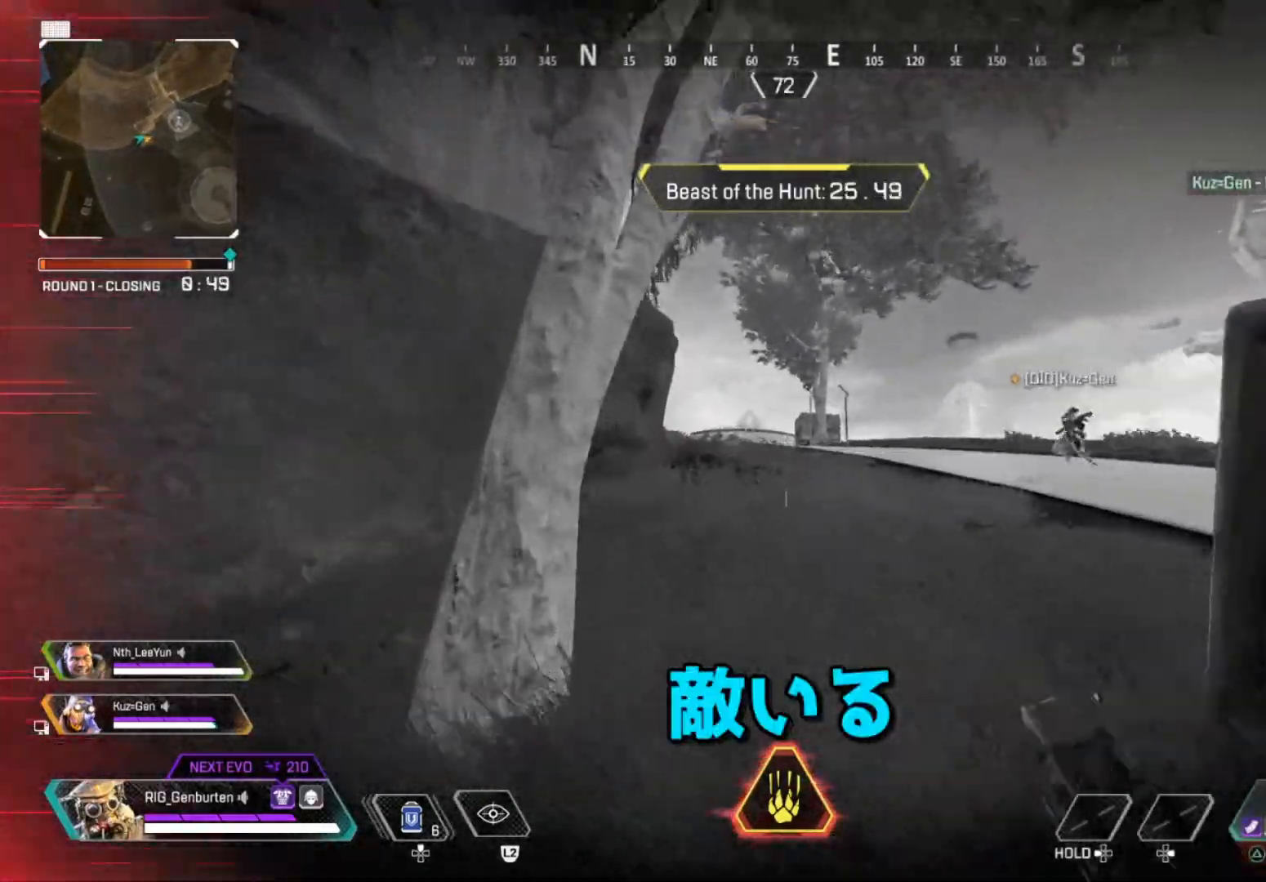
Gameplay with a controller (PlayStation layout); each line is a JSON object with the inputs held at the frame after it. "events" lists button and stick changes between this image and that frame as [ms after this image, input, new state], when the widget could be followed in between.
{"buttons": [], "left_stick": "up", "right_stick": "center", "events": []}
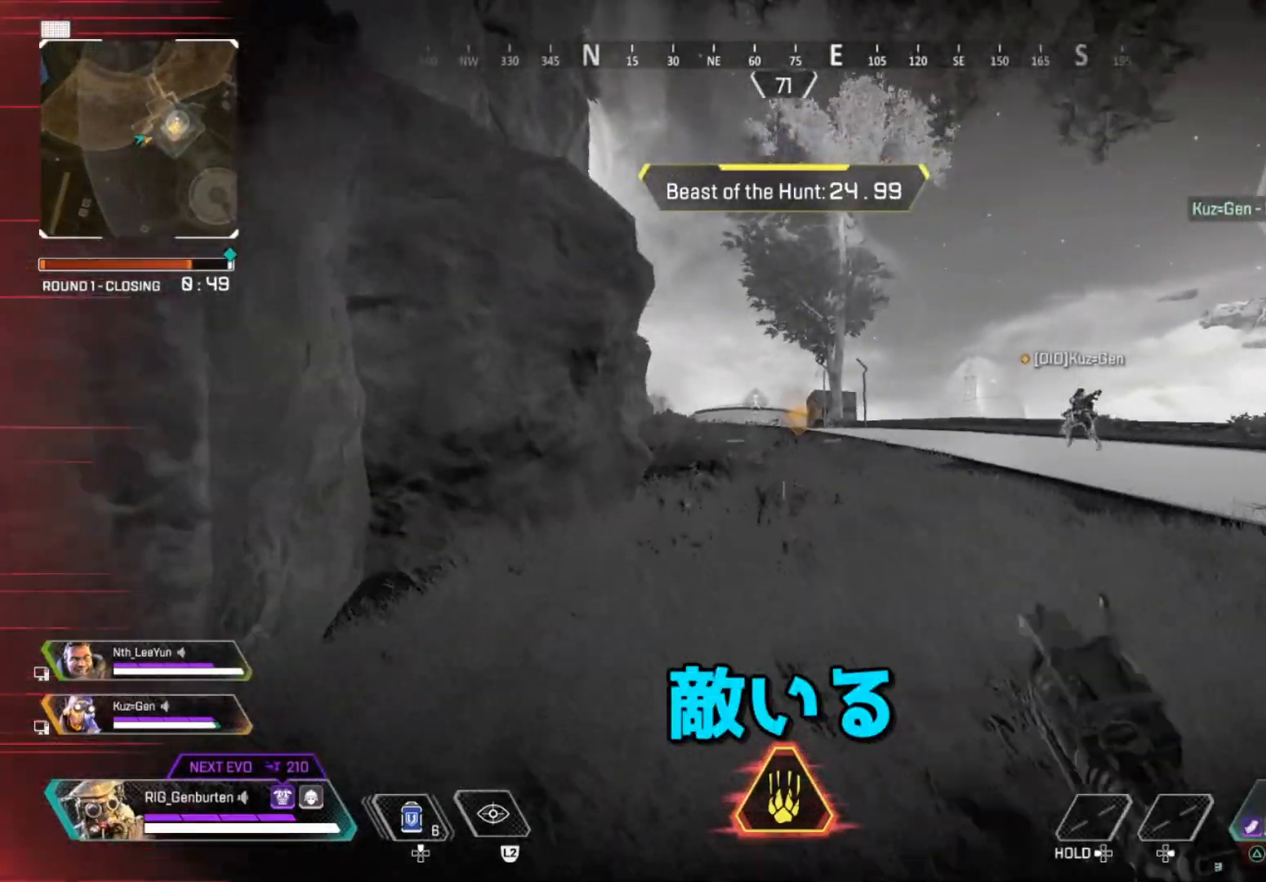
{"buttons": [], "left_stick": "up", "right_stick": "center", "events": []}
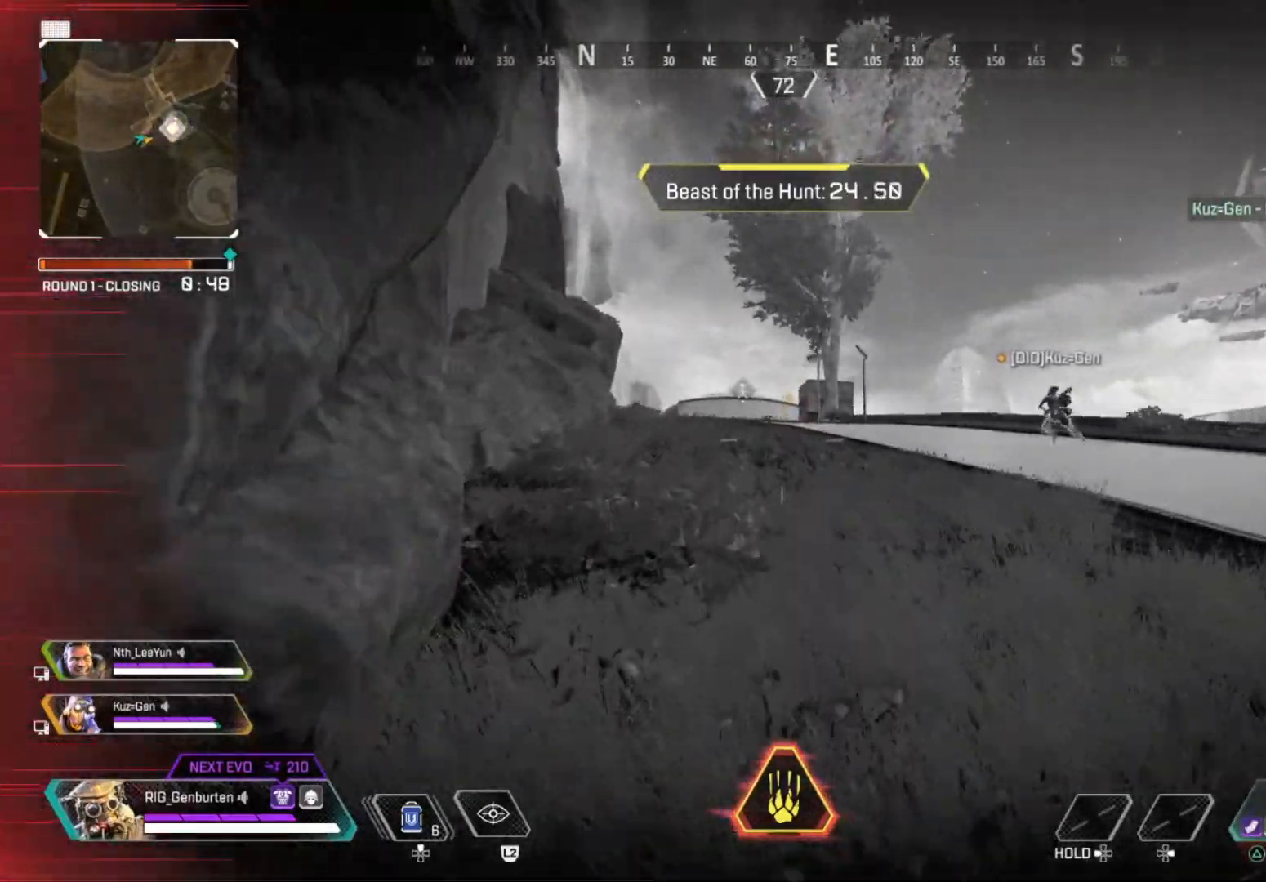
{"buttons": [], "left_stick": "up", "right_stick": "center", "events": []}
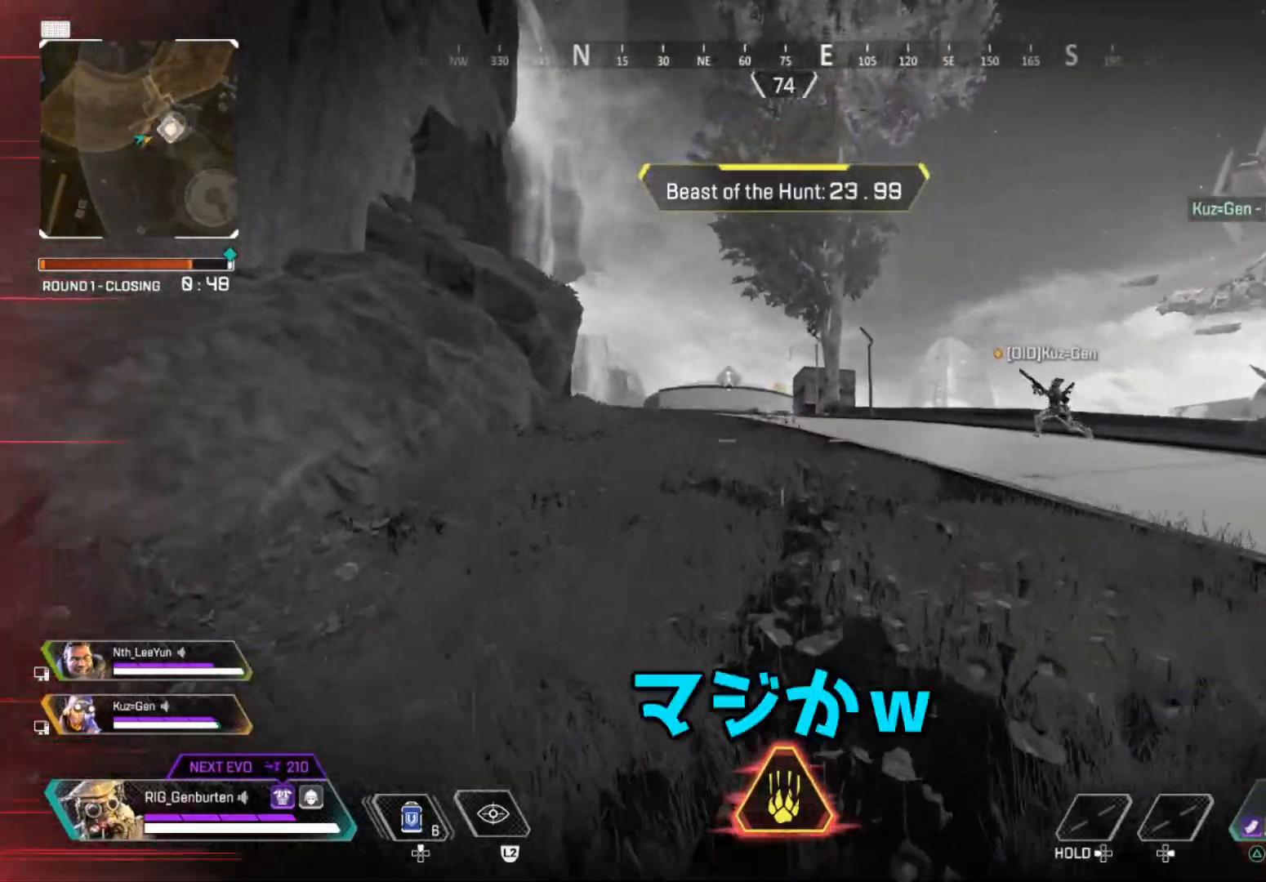
{"buttons": ["L2"], "left_stick": "up", "right_stick": "center", "events": [[83, "L2", "down"], [233, "L2", "up"], [300, "L2", "down"], [450, "L2", "up"], [500, "L2", "down"]]}
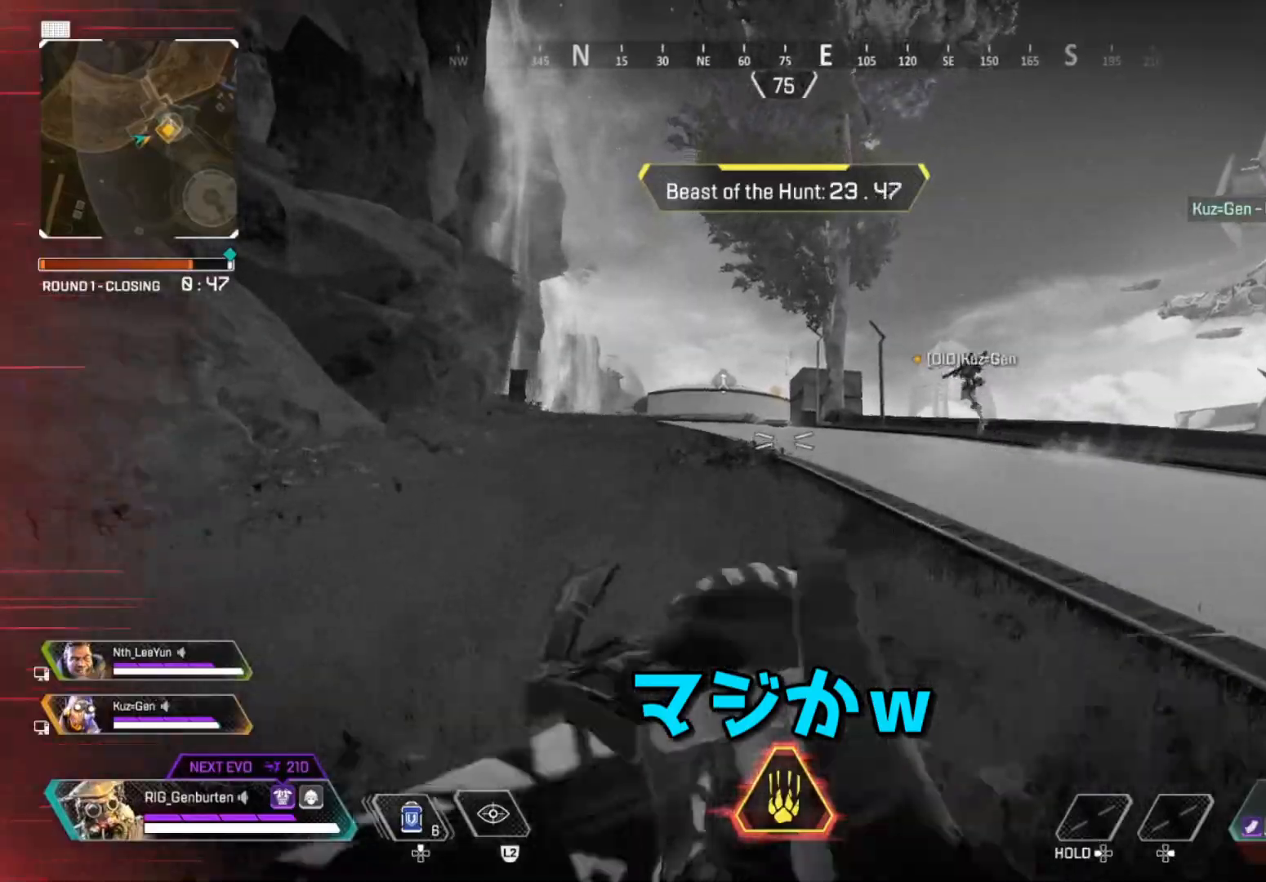
{"buttons": [], "left_stick": "up", "right_stick": "center", "events": [[133, "L2", "up"], [200, "L2", "down"], [350, "L2", "up"], [400, "L2", "down"], [467, "L2", "up"]]}
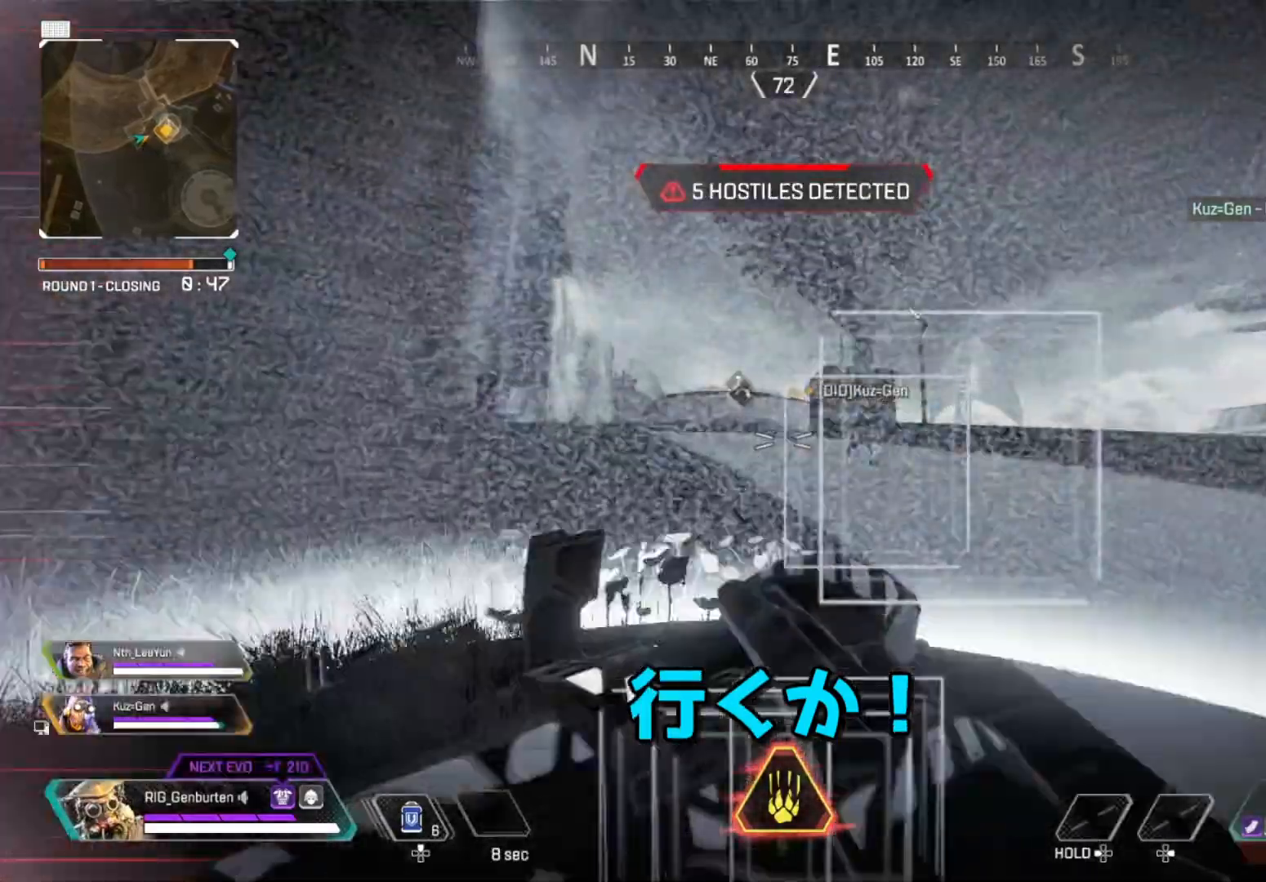
{"buttons": [], "left_stick": "up", "right_stick": "center", "events": [[83, "L2", "down"], [200, "L2", "up"]]}
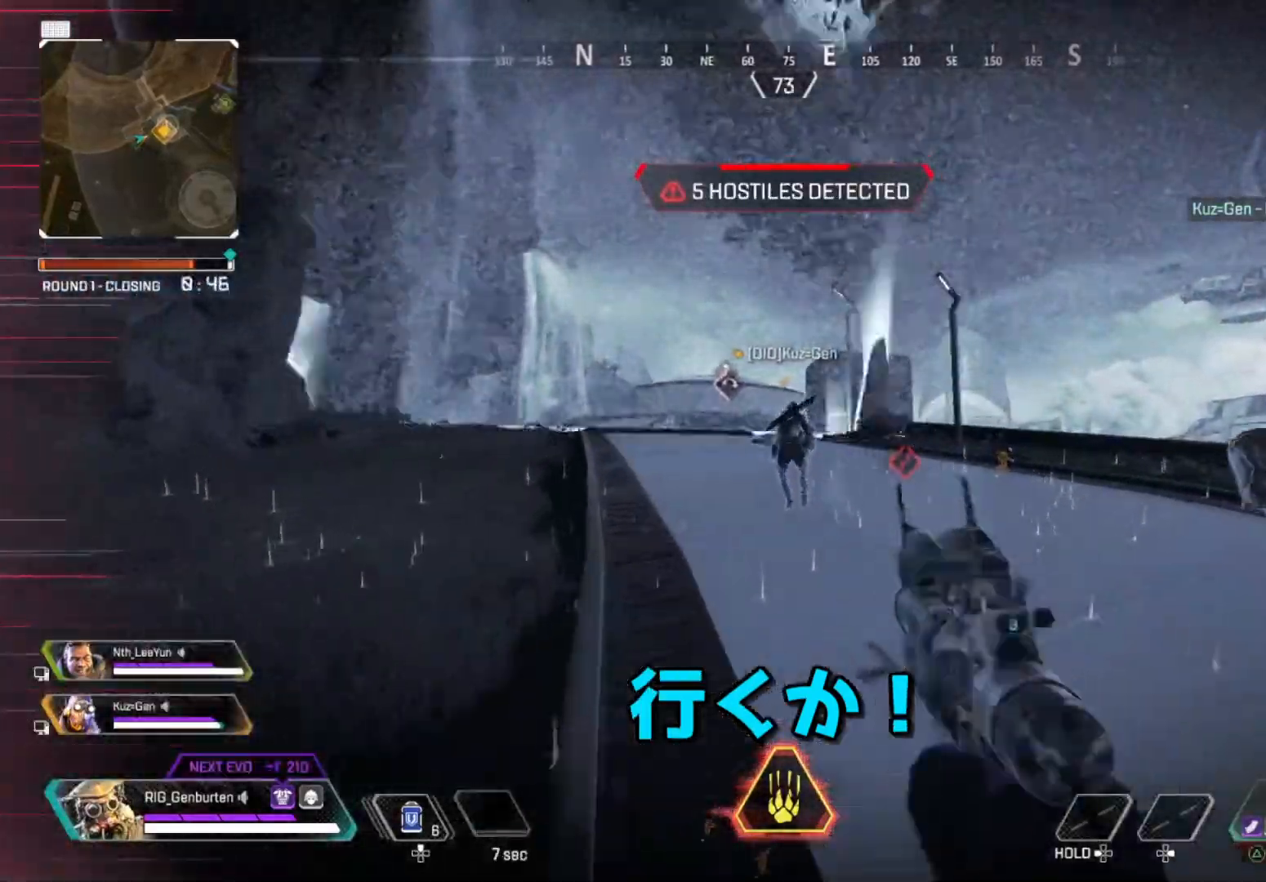
{"buttons": [], "left_stick": "up", "right_stick": "center", "events": []}
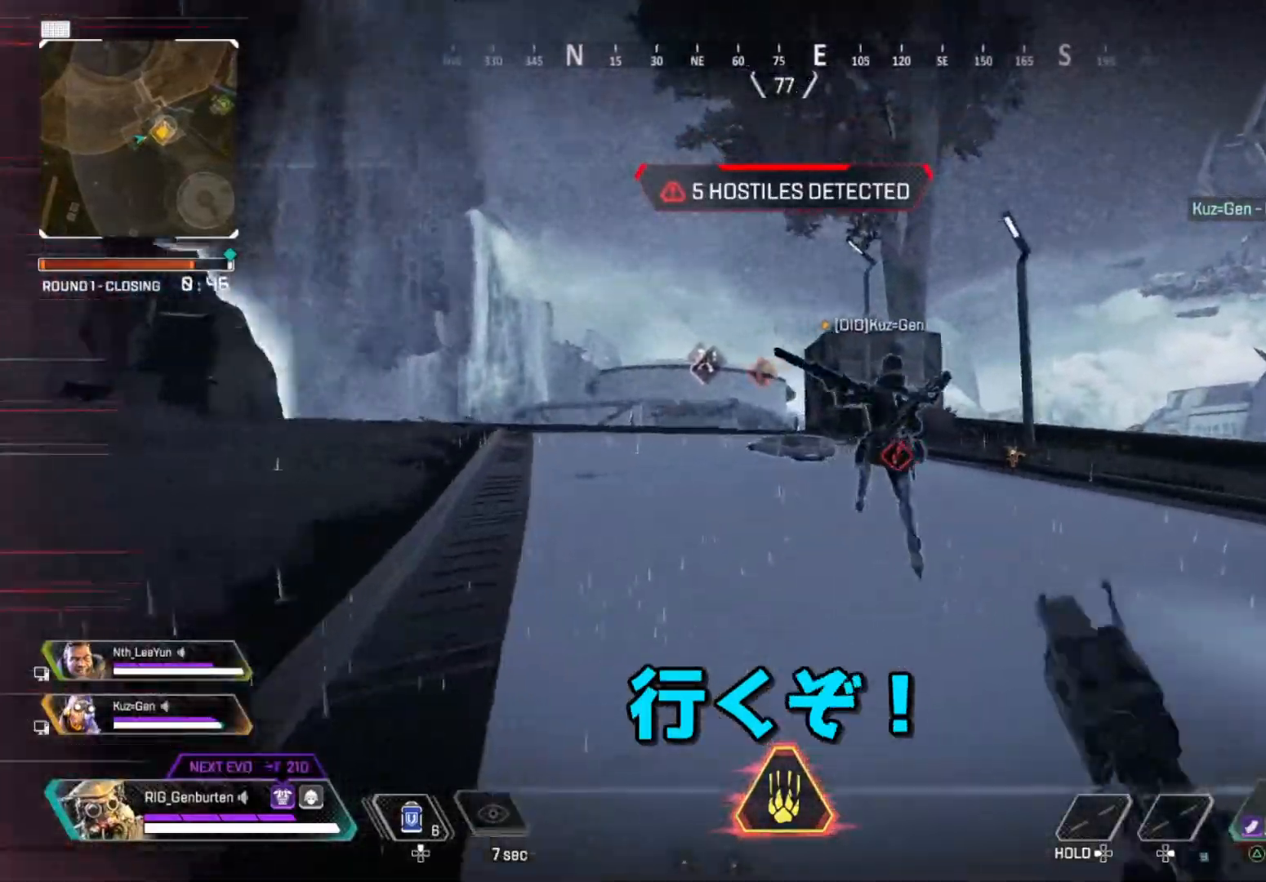
{"buttons": ["R3"], "left_stick": "up", "right_stick": "center", "events": [[433, "R3", "down"]]}
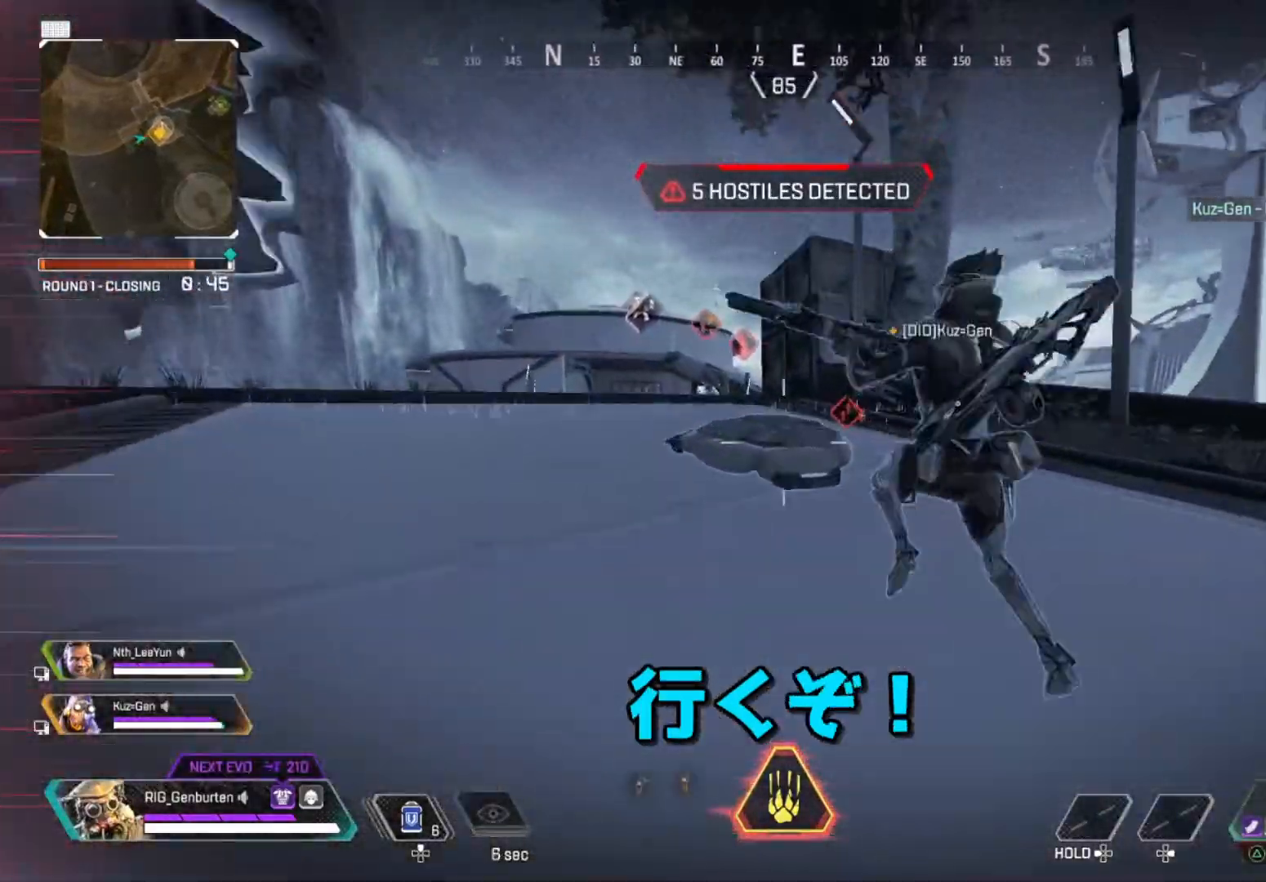
{"buttons": [], "left_stick": "right", "right_stick": "center", "events": [[50, "R3", "up"], [183, "left_stick", "center"], [450, "left_stick", "right"]]}
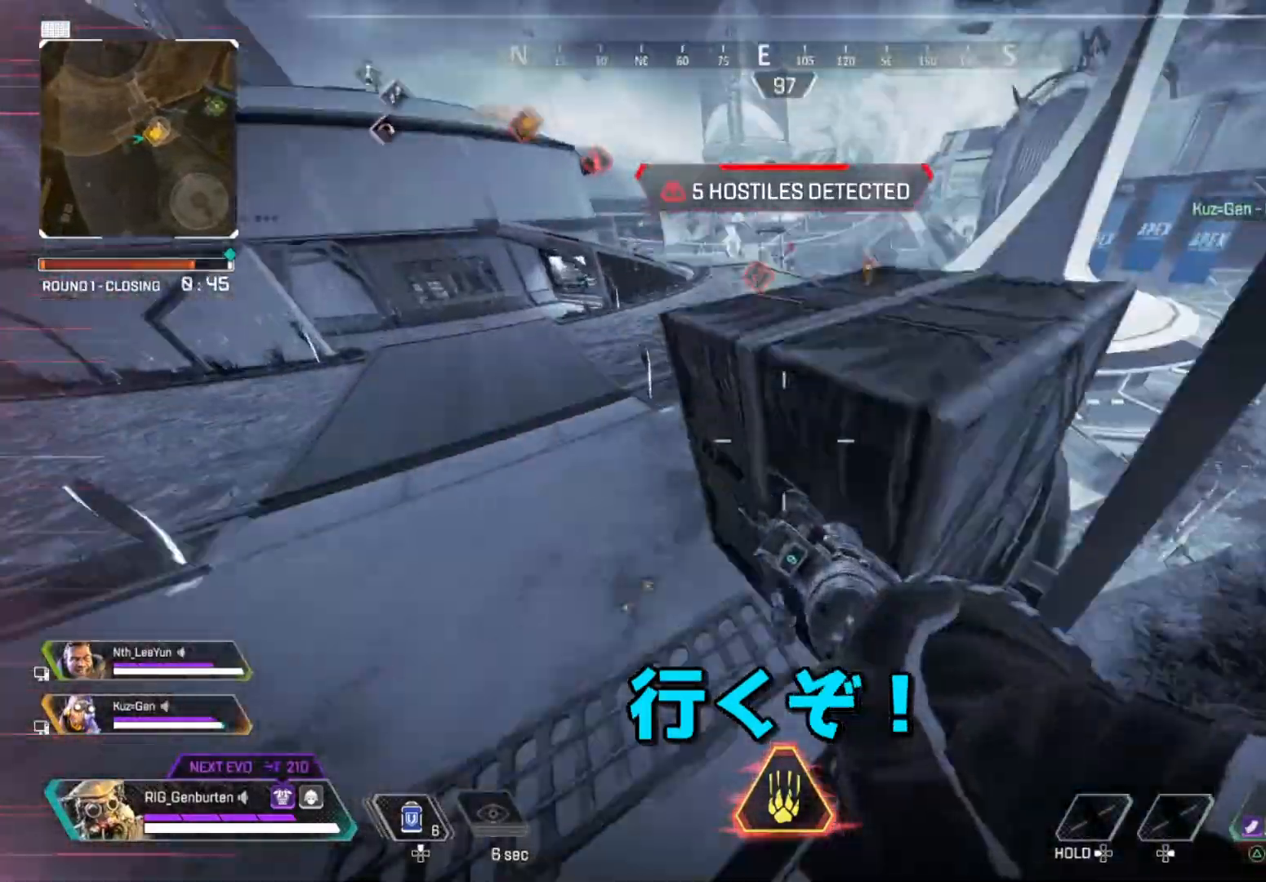
{"buttons": ["L1", "R1"], "left_stick": "down-right", "right_stick": "down", "events": [[283, "L1", "down"], [333, "left_stick", "down-right"], [333, "right_stick", "right"], [450, "R1", "down"], [483, "right_stick", "down"]]}
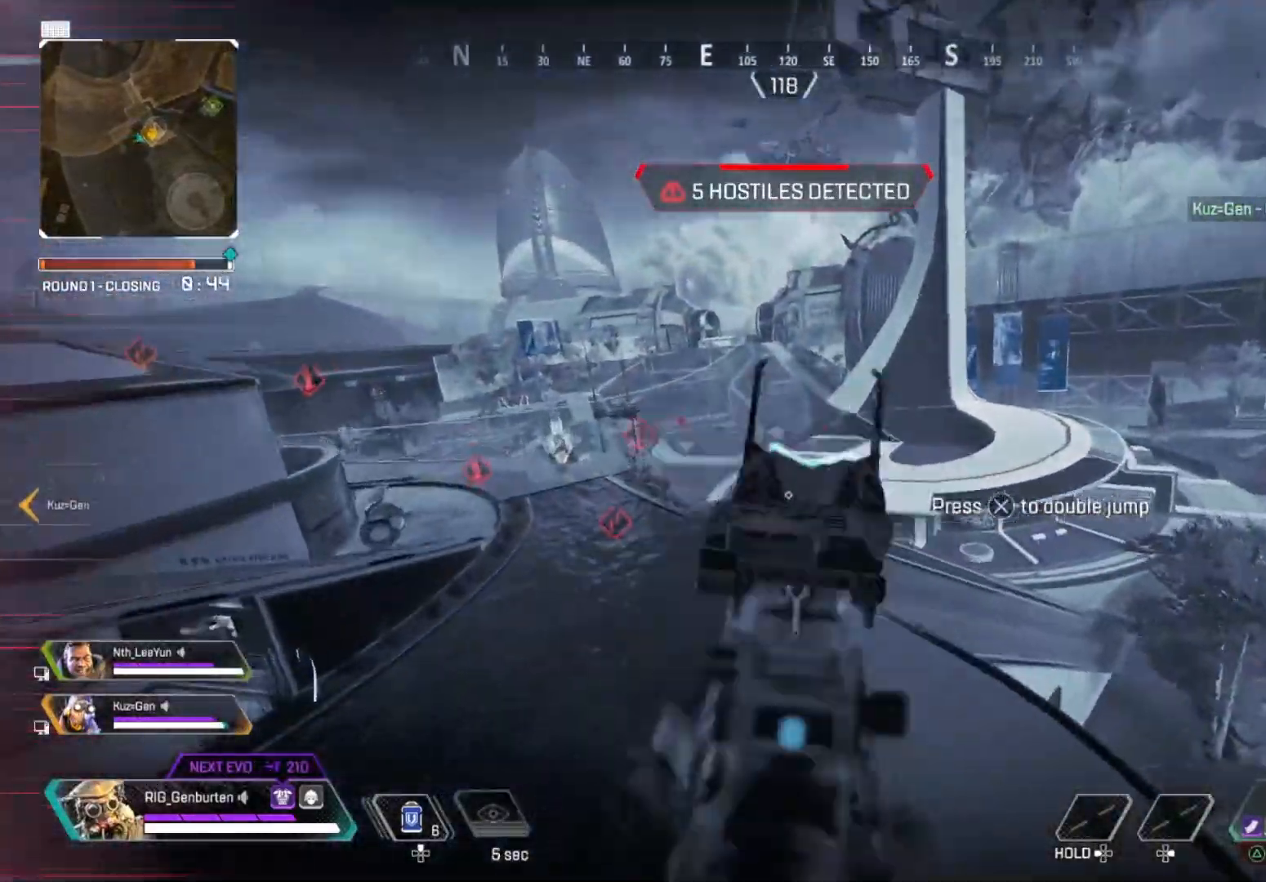
{"buttons": ["L1"], "left_stick": "down-right", "right_stick": "down", "events": [[17, "R1", "up"], [150, "right_stick", "down-right"], [283, "R1", "down"], [433, "R1", "up"], [500, "right_stick", "down"]]}
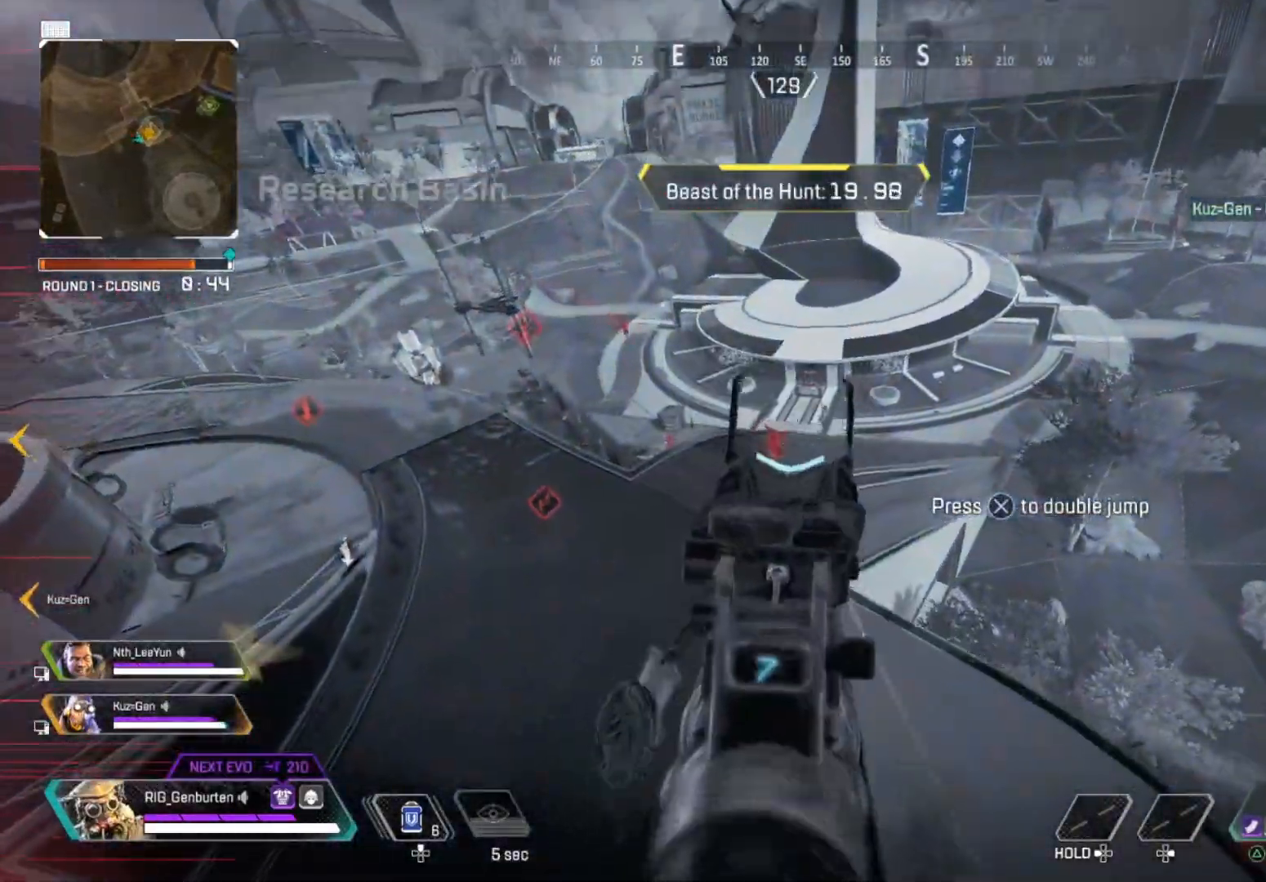
{"buttons": ["L1"], "left_stick": "down-right", "right_stick": "down-right", "events": [[100, "right_stick", "down-right"], [183, "R1", "down"], [283, "R1", "up"]]}
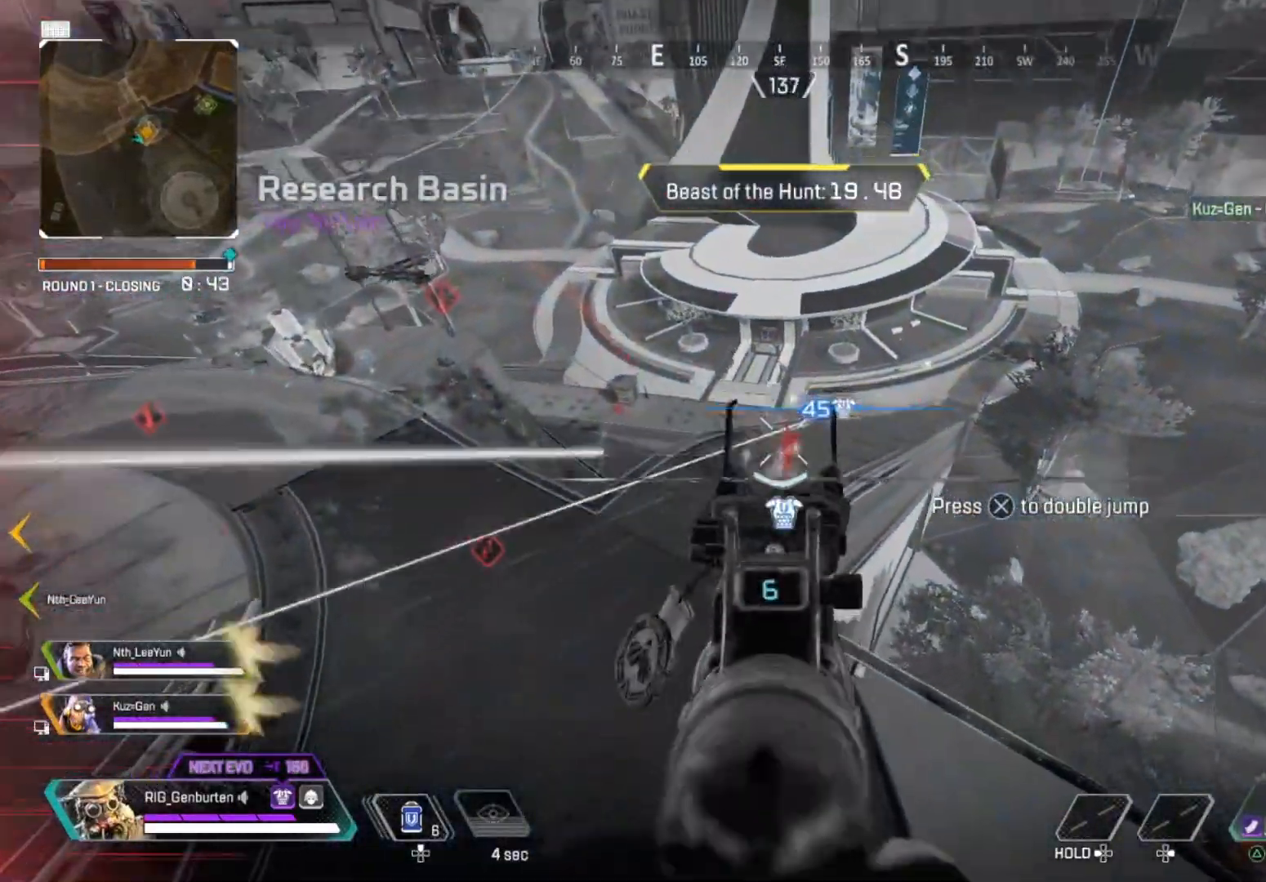
{"buttons": ["L1", "R1"], "left_stick": "up", "right_stick": "center", "events": [[67, "left_stick", "right"], [83, "R1", "down"], [150, "right_stick", "down"], [167, "R1", "up"], [333, "right_stick", "center"], [383, "left_stick", "up"], [383, "right_stick", "right"], [467, "R1", "down"], [483, "right_stick", "center"]]}
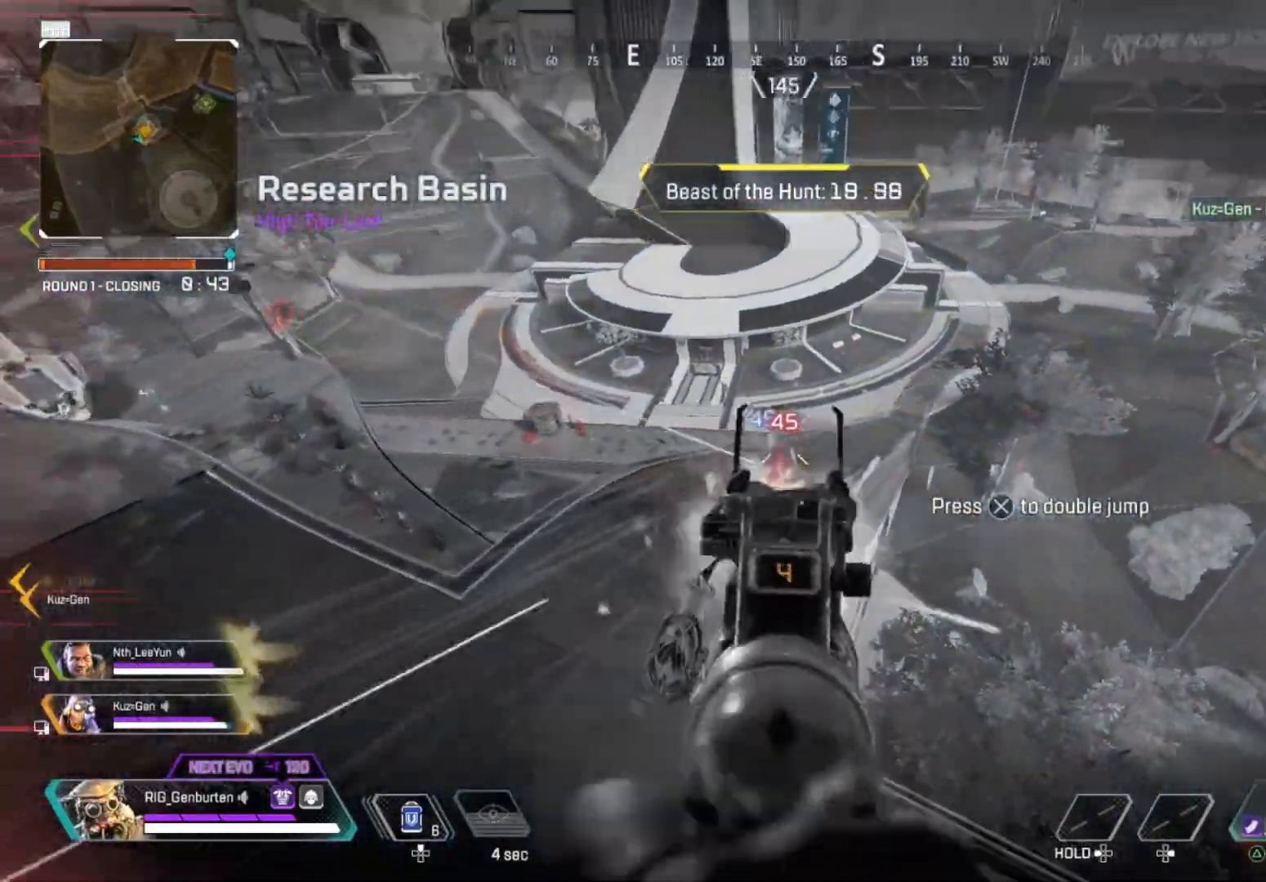
{"buttons": ["CROSS"], "left_stick": "up-left", "right_stick": "center", "events": [[50, "R1", "up"], [67, "left_stick", "up-left"], [167, "right_stick", "down-right"], [250, "right_stick", "center"], [450, "CROSS", "down"], [500, "L1", "up"]]}
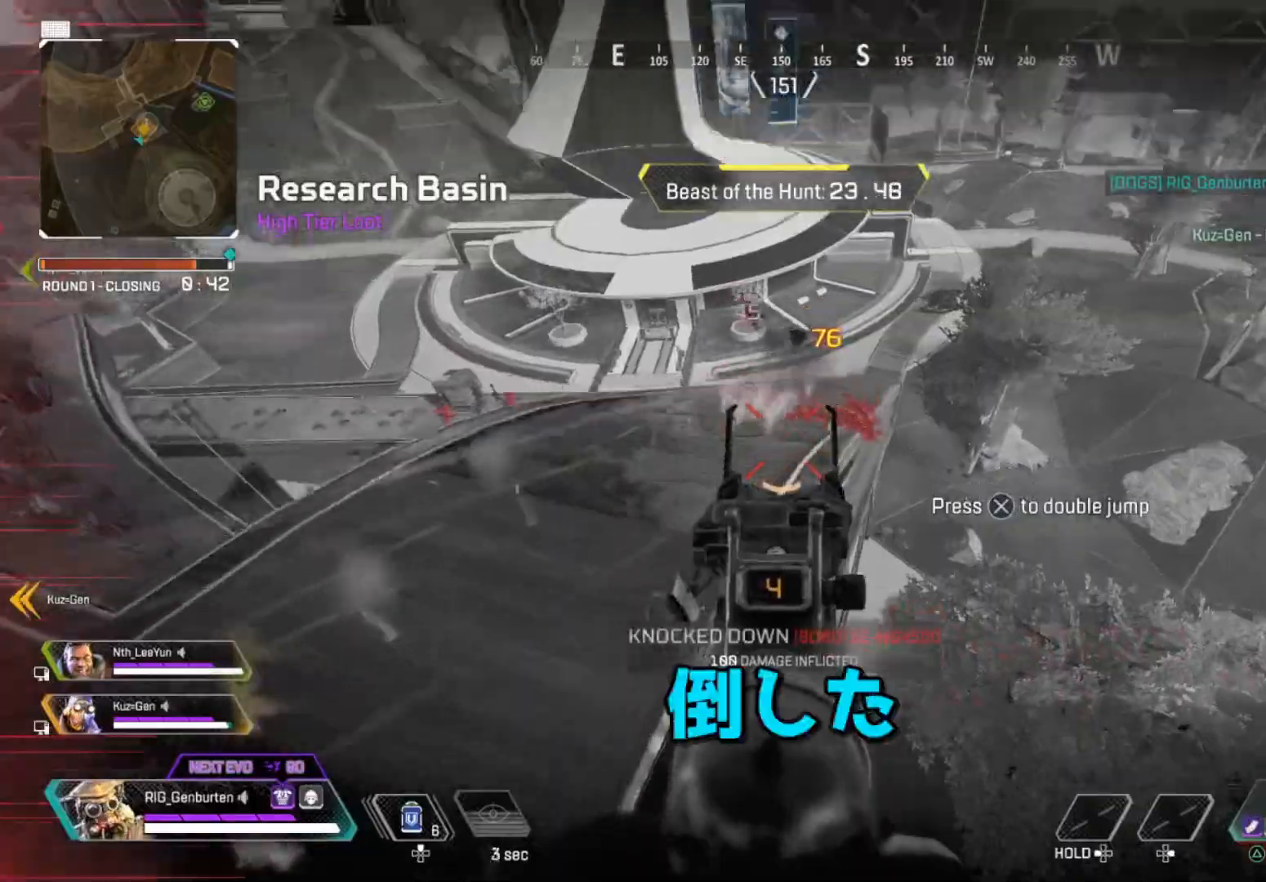
{"buttons": ["L1"], "left_stick": "right", "right_stick": "up", "events": [[83, "CROSS", "up"], [83, "right_stick", "left"], [183, "right_stick", "center"], [250, "left_stick", "up-right"], [333, "left_stick", "right"], [383, "L1", "down"], [450, "right_stick", "up"]]}
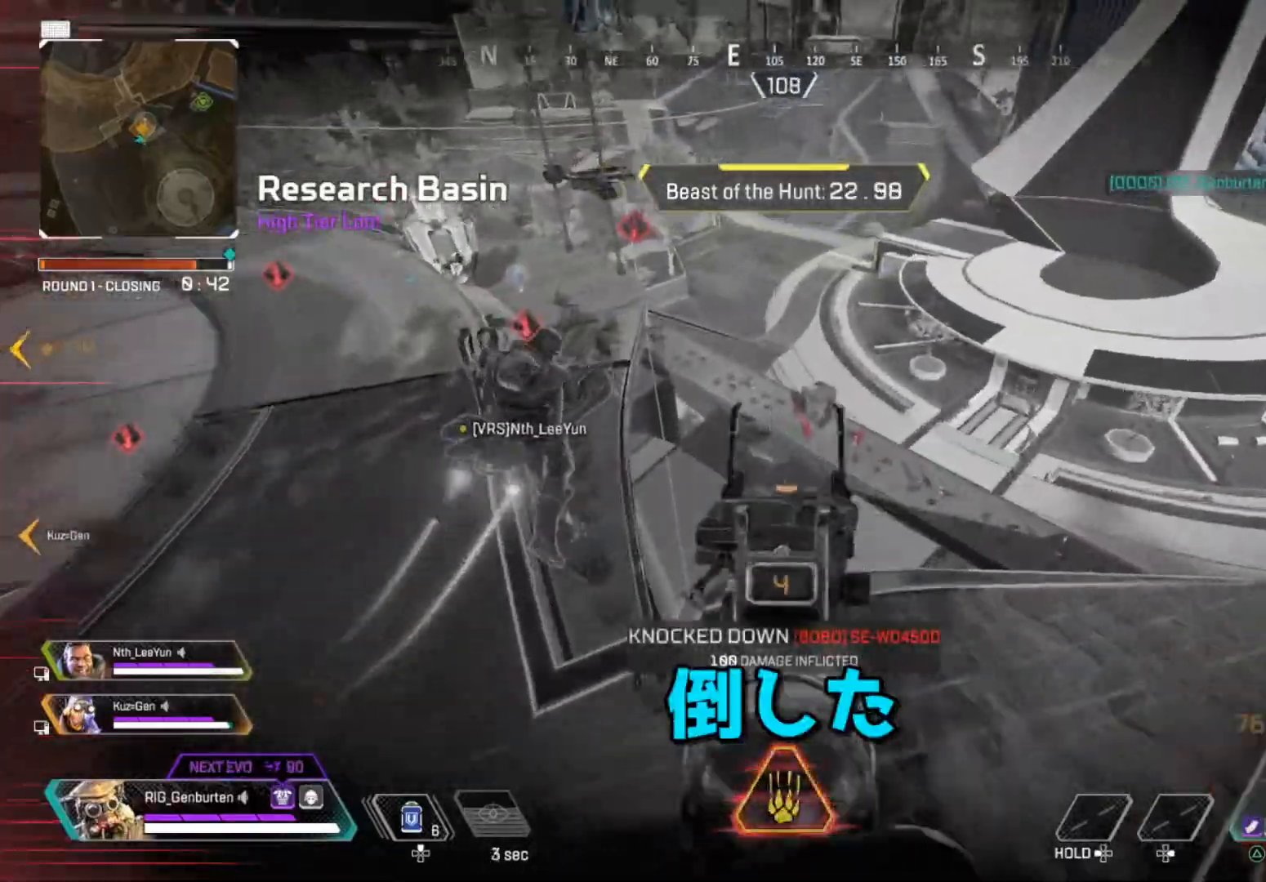
{"buttons": ["L1", "R1"], "left_stick": "right", "right_stick": "up-left", "events": [[50, "right_stick", "center"], [150, "right_stick", "down-right"], [267, "right_stick", "center"], [450, "R1", "down"], [467, "right_stick", "up-left"]]}
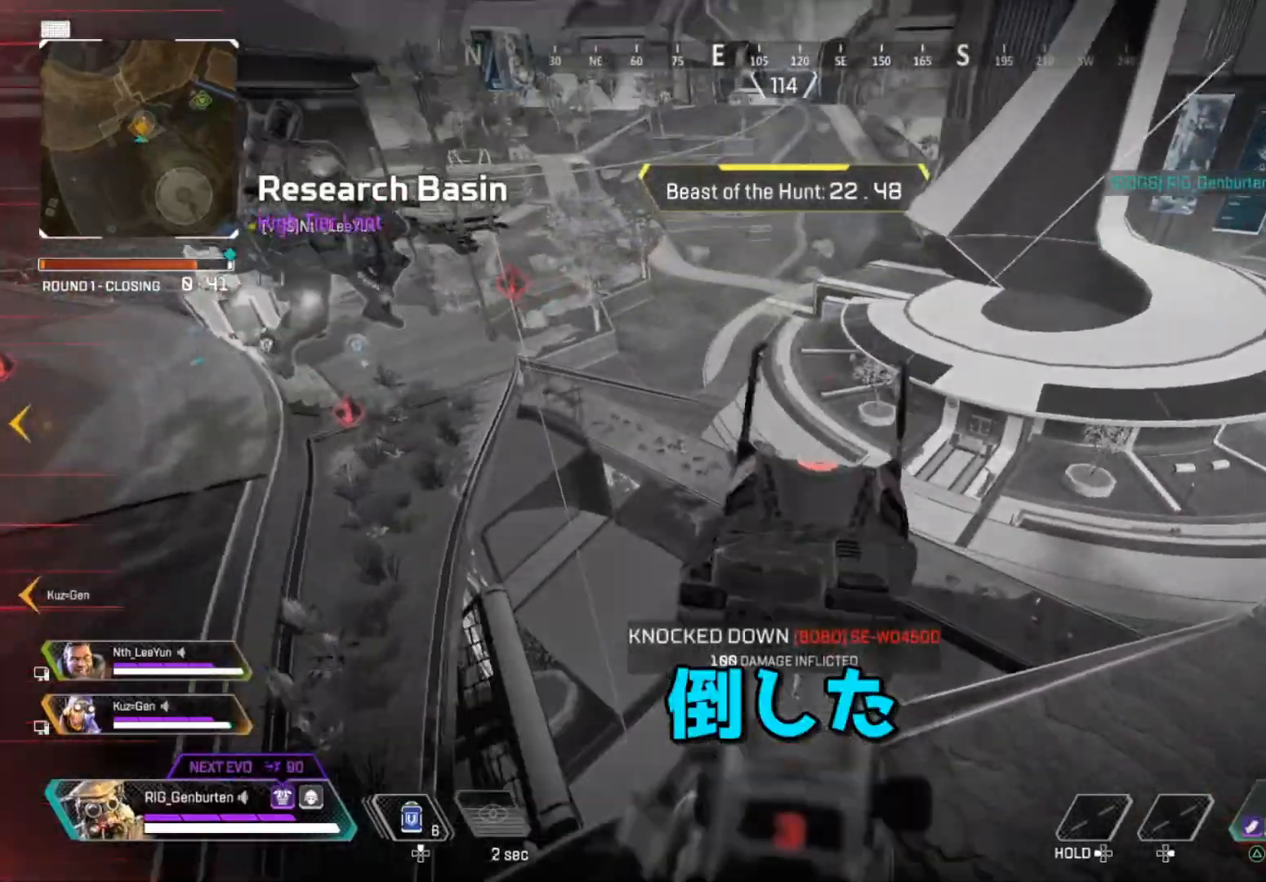
{"buttons": ["L1"], "left_stick": "right", "right_stick": "down", "events": [[33, "right_stick", "center"], [50, "R1", "up"], [333, "R1", "down"], [417, "R1", "up"], [450, "right_stick", "down"]]}
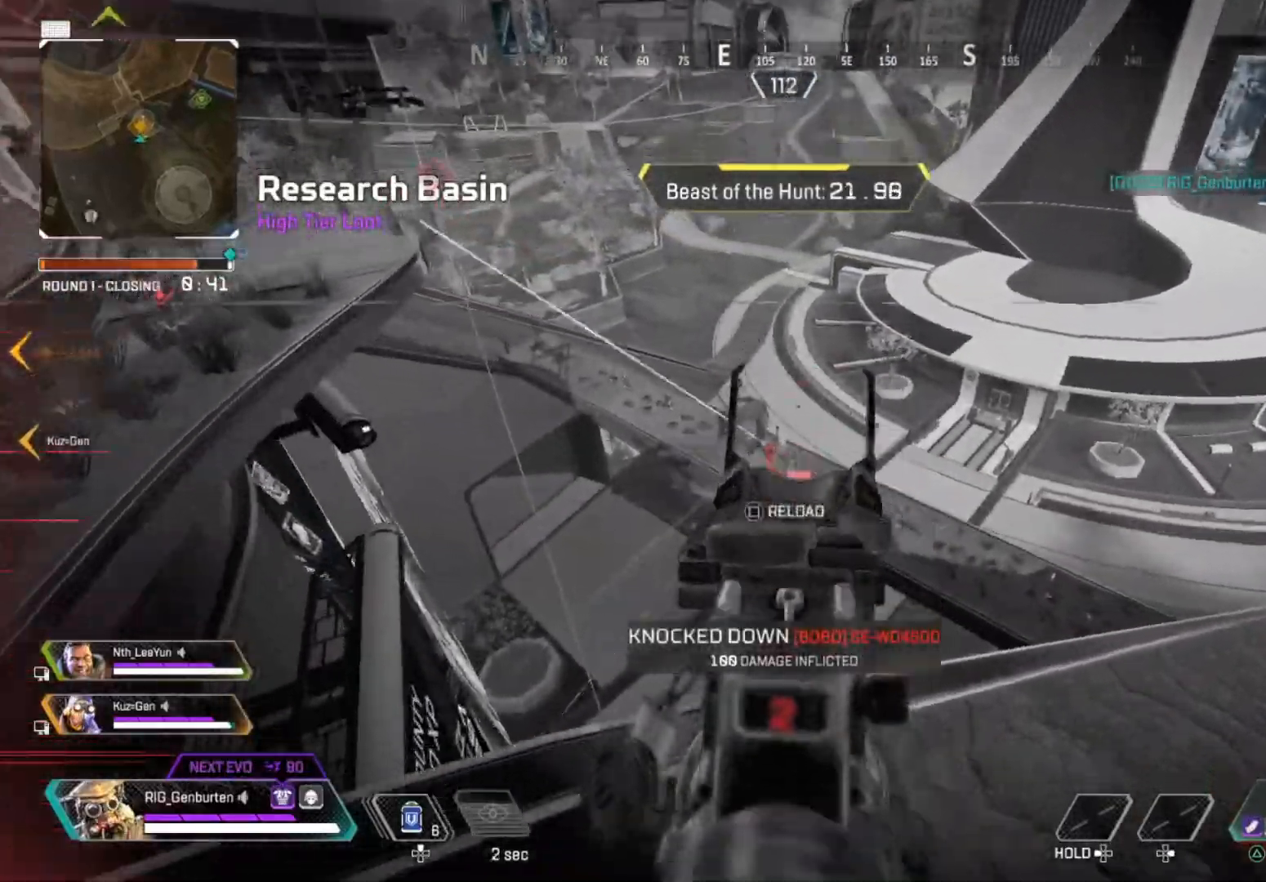
{"buttons": ["L1"], "left_stick": "up", "right_stick": "up", "events": [[50, "right_stick", "center"], [100, "left_stick", "up-left"], [167, "right_stick", "up-left"], [200, "left_stick", "left"], [317, "right_stick", "center"], [383, "left_stick", "up"], [417, "right_stick", "up"]]}
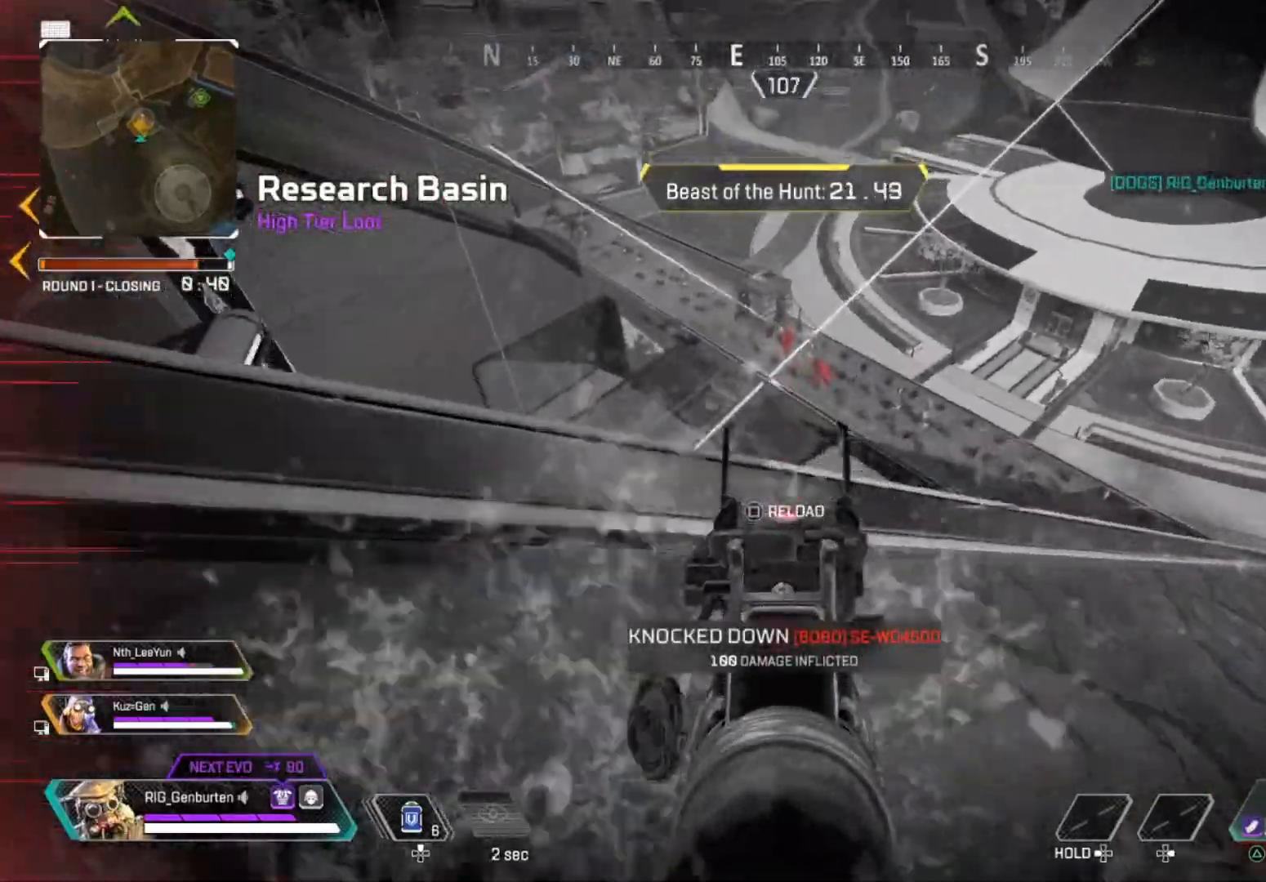
{"buttons": ["L1"], "left_stick": "up-right", "right_stick": "center", "events": [[17, "right_stick", "center"], [250, "left_stick", "up-right"]]}
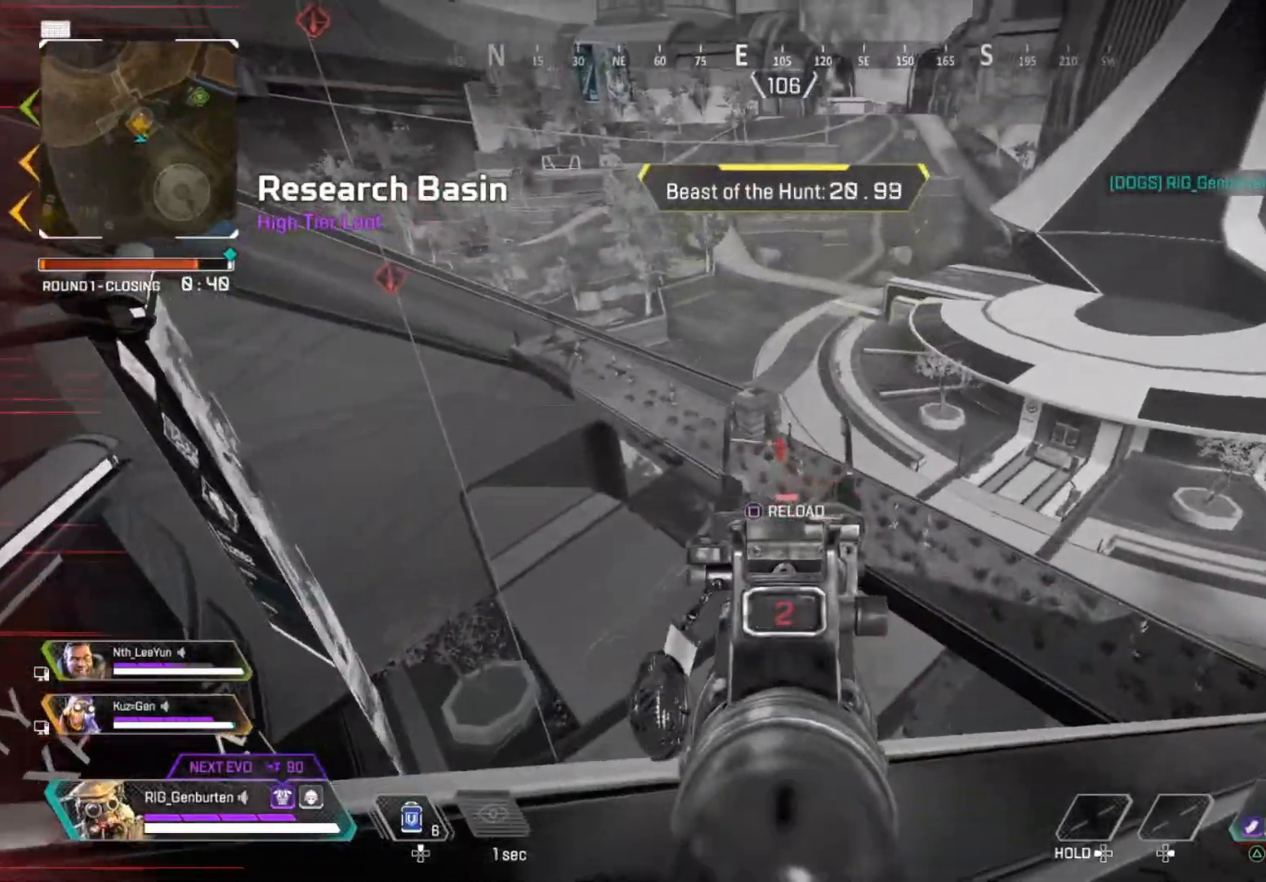
{"buttons": ["L1", "R1"], "left_stick": "right", "right_stick": "left", "events": [[17, "R1", "down"], [100, "right_stick", "left"], [117, "R1", "up"], [150, "right_stick", "center"], [250, "left_stick", "right"], [433, "R1", "down"], [433, "right_stick", "left"]]}
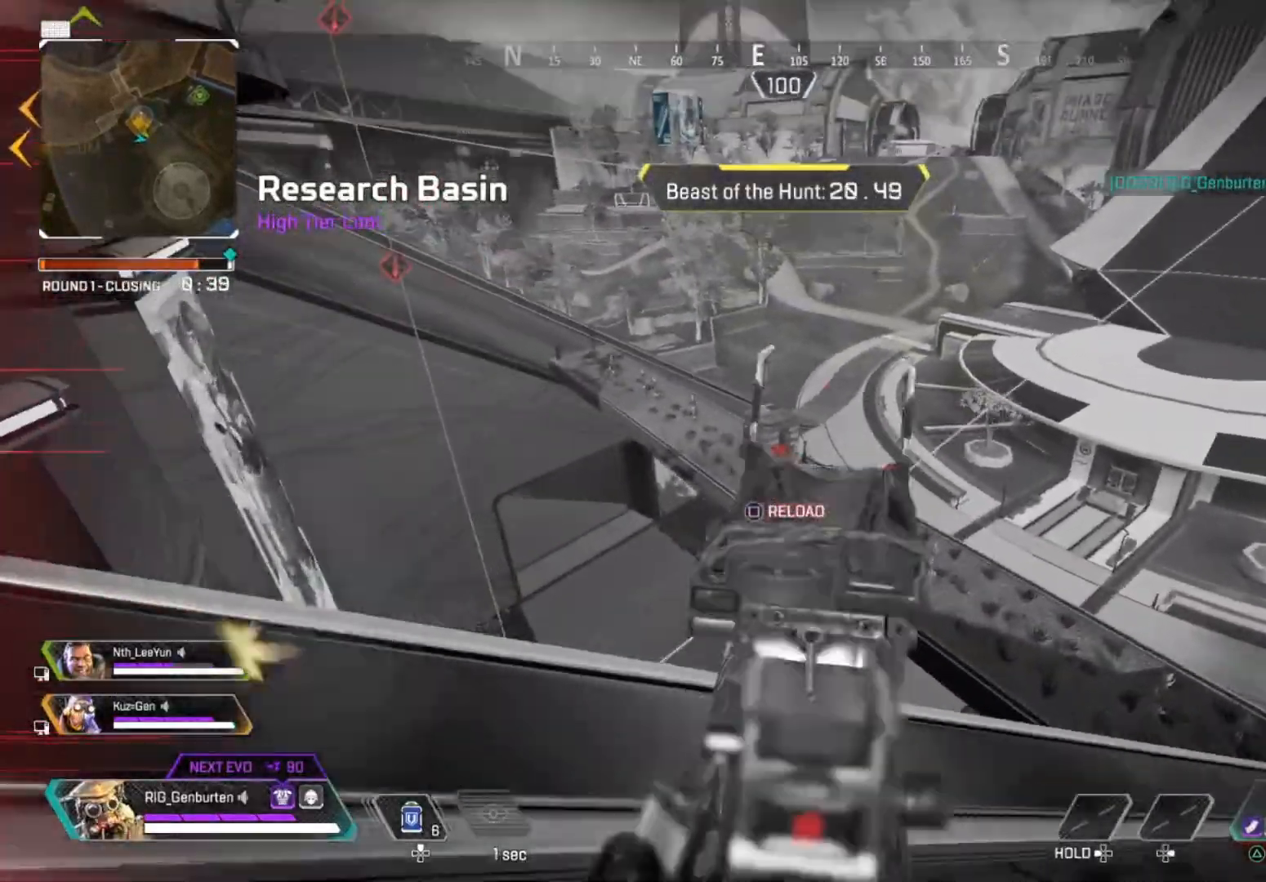
{"buttons": [], "left_stick": "up", "right_stick": "center", "events": [[17, "R1", "up"], [83, "L1", "up"], [100, "left_stick", "up-right"], [100, "right_stick", "right"], [150, "TRIANGLE", "down"], [200, "L3", "down"], [200, "left_stick", "up"], [233, "TRIANGLE", "up"], [267, "right_stick", "left"], [317, "right_stick", "center"], [350, "L3", "up"]]}
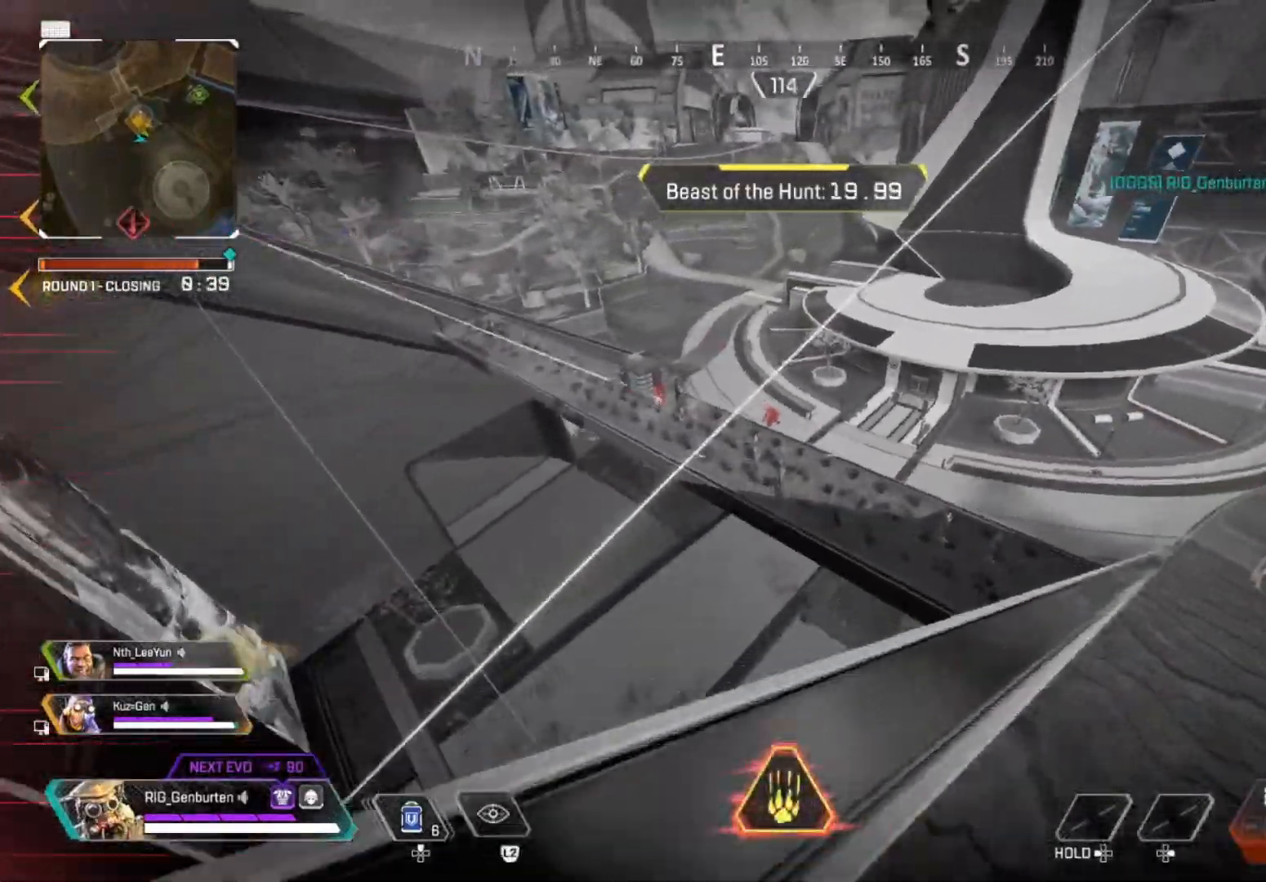
{"buttons": [], "left_stick": "up-left", "right_stick": "center", "events": [[117, "R3", "down"], [267, "R3", "up"], [400, "CROSS", "down"], [450, "left_stick", "up-left"], [467, "CROSS", "up"]]}
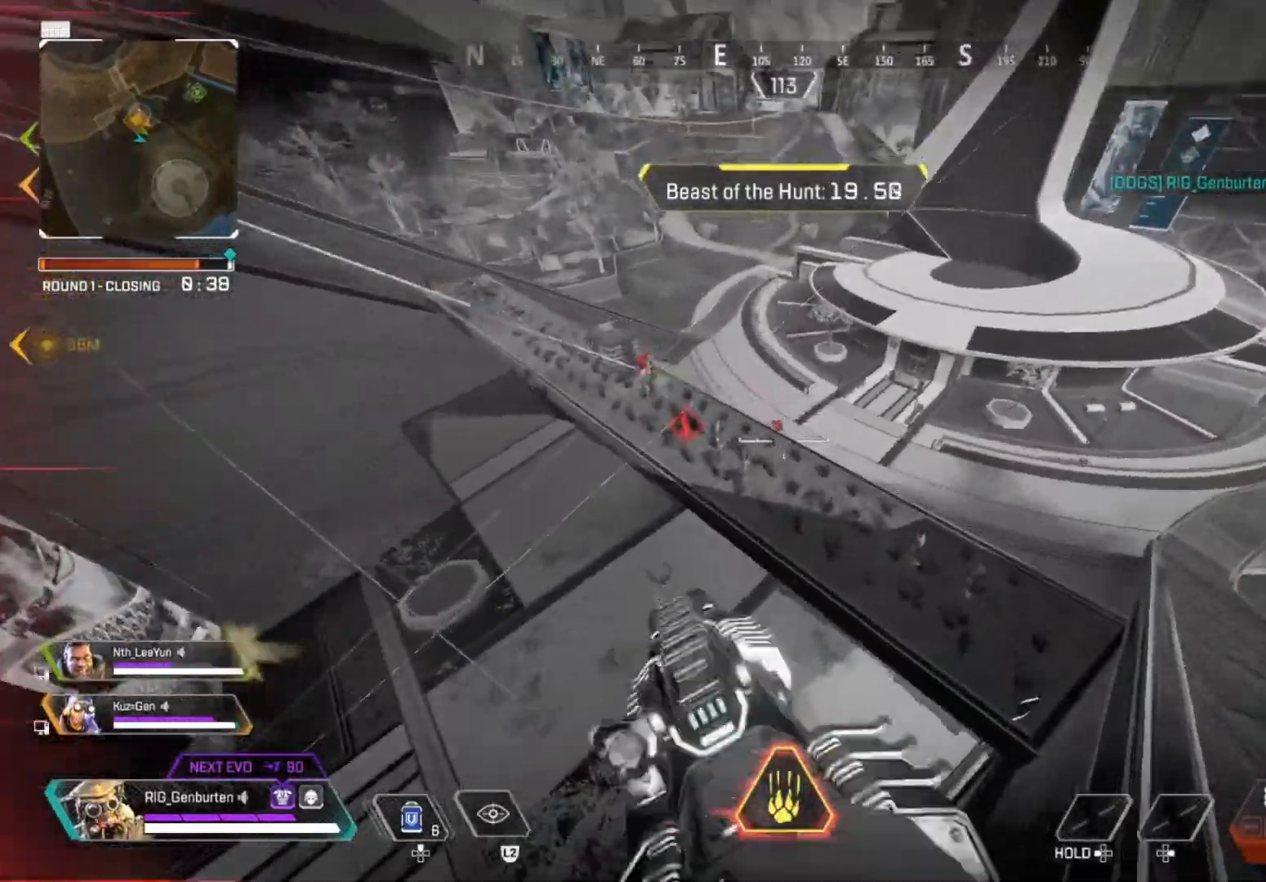
{"buttons": ["L1"], "left_stick": "up-left", "right_stick": "left", "events": [[67, "right_stick", "left"], [117, "R3", "down"], [133, "L1", "down"], [133, "right_stick", "center"], [200, "R3", "up"], [200, "right_stick", "left"], [283, "right_stick", "up-left"], [467, "right_stick", "left"]]}
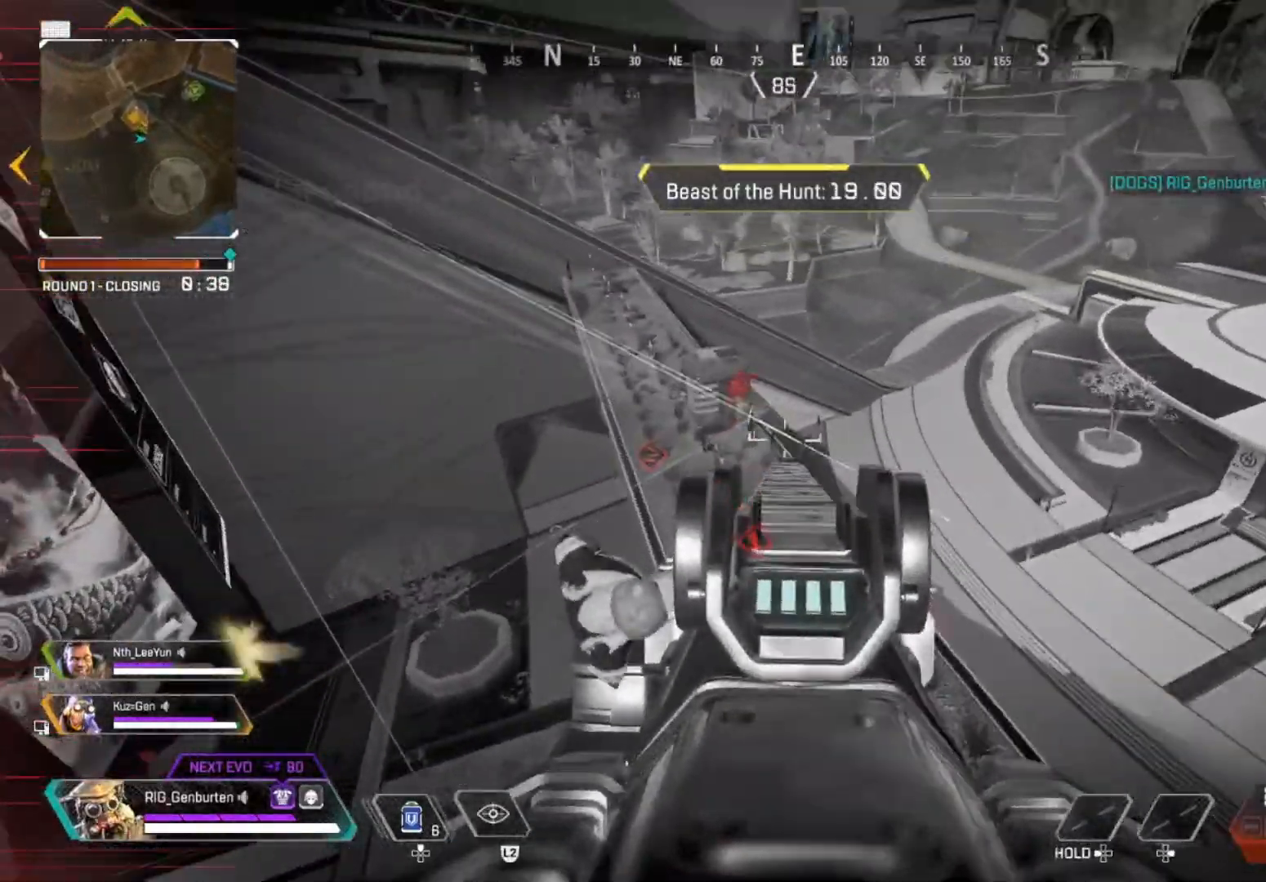
{"buttons": ["L3"], "left_stick": "up-left", "right_stick": "center", "events": [[167, "right_stick", "up-left"], [333, "R1", "down"], [400, "L1", "up"], [417, "L3", "down"], [417, "R1", "up"], [417, "right_stick", "center"]]}
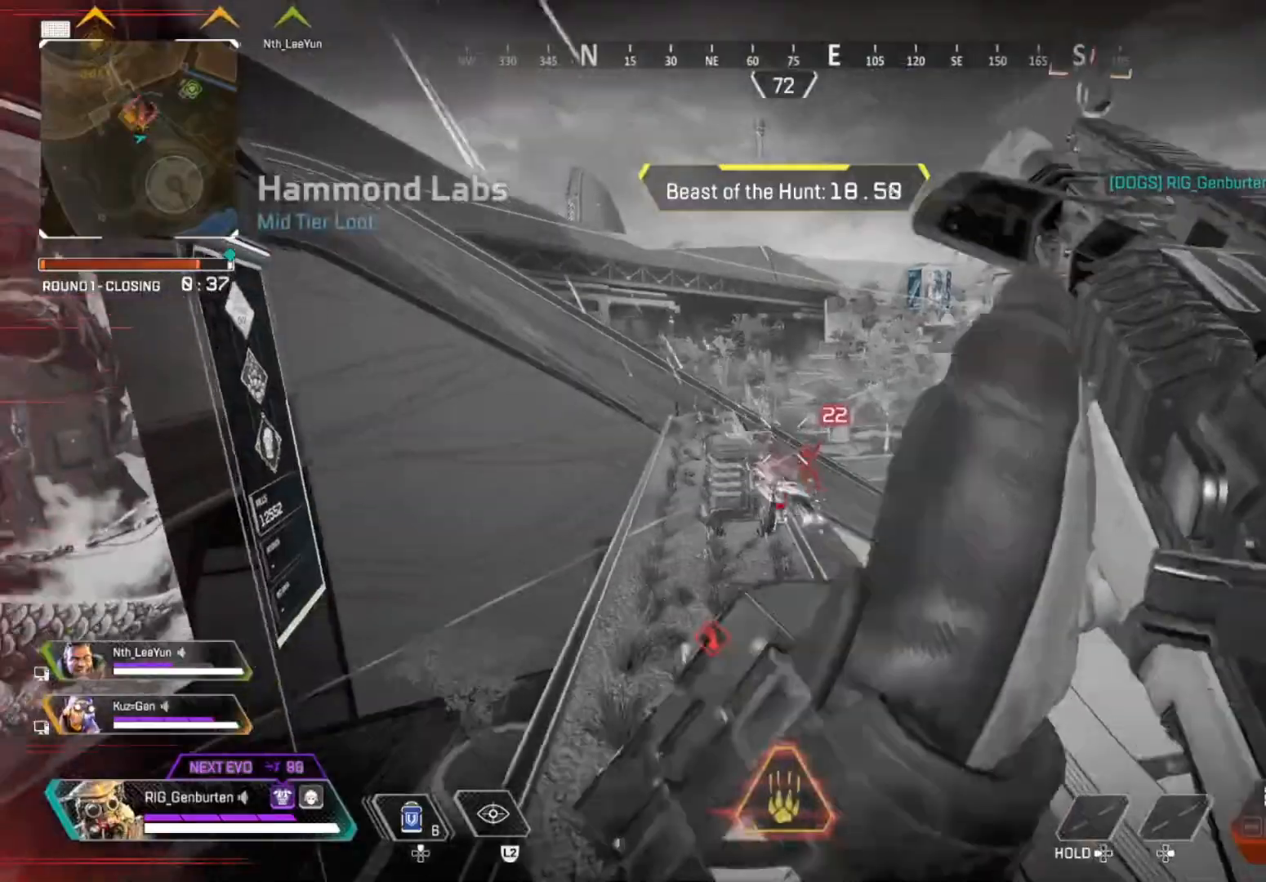
{"buttons": ["L1"], "left_stick": "center", "right_stick": "center", "events": [[83, "L3", "up"], [217, "left_stick", "left"], [383, "left_stick", "center"], [500, "L1", "down"]]}
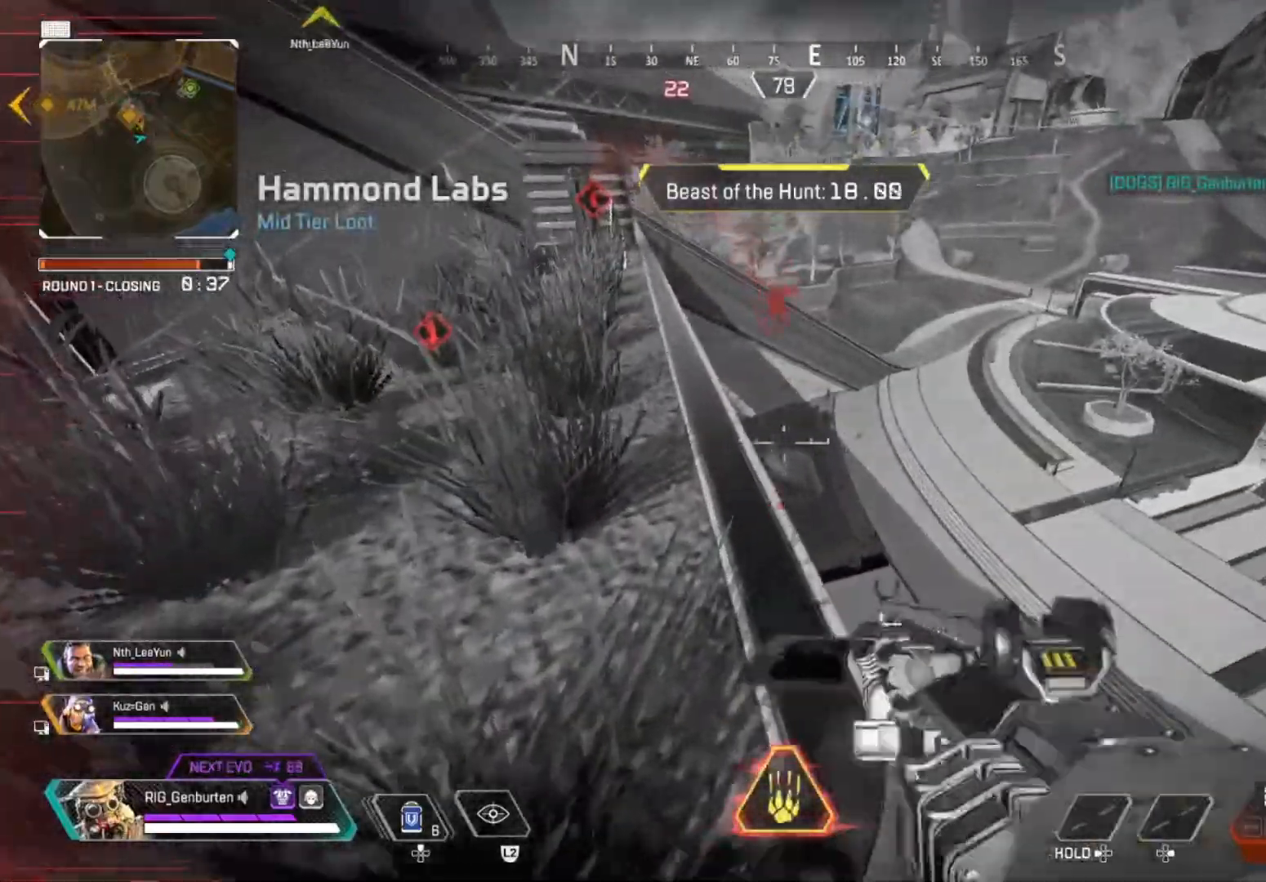
{"buttons": [], "left_stick": "up", "right_stick": "down", "events": [[183, "right_stick", "down-right"], [200, "R1", "down"], [250, "L1", "up"], [283, "R1", "up"], [333, "right_stick", "center"], [450, "left_stick", "up"], [483, "right_stick", "down"]]}
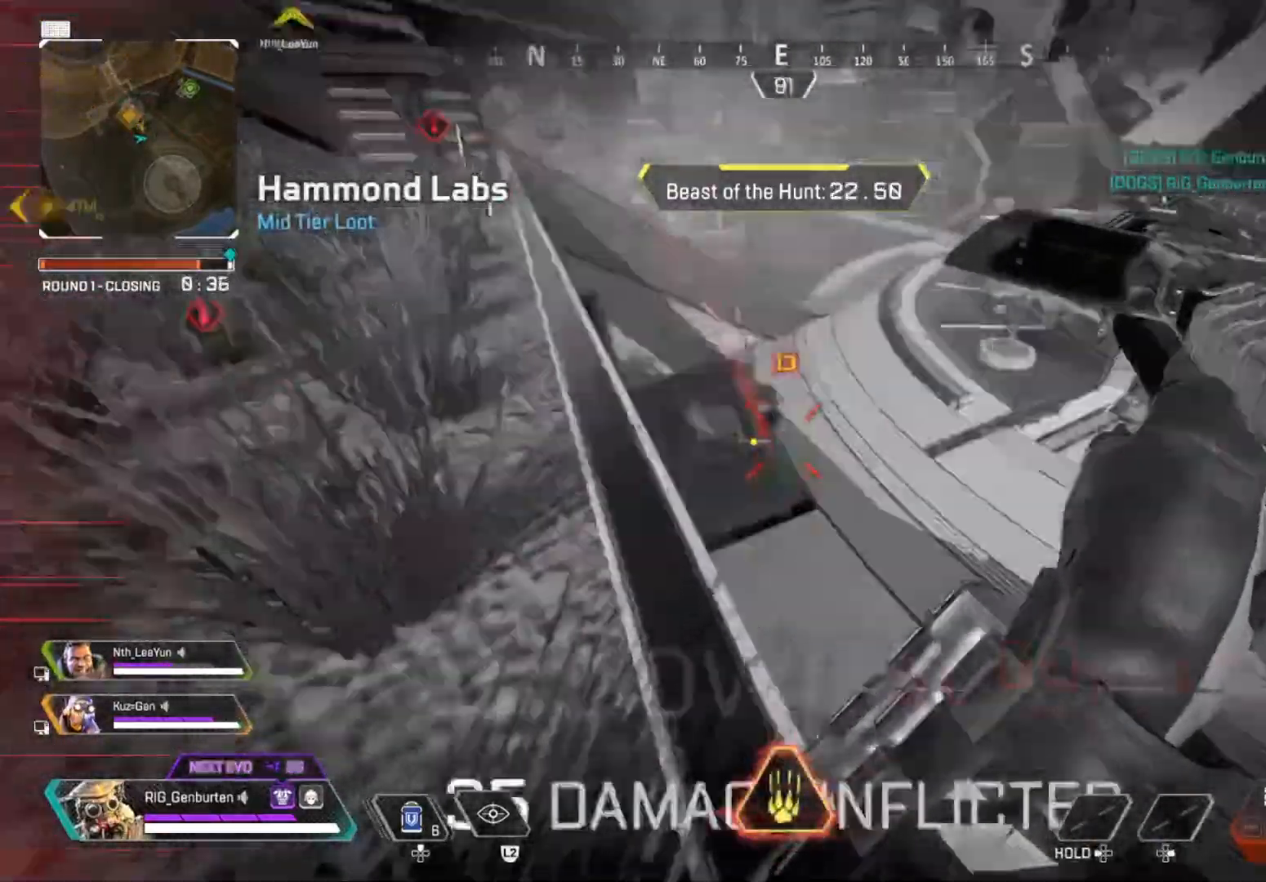
{"buttons": ["TRIANGLE"], "left_stick": "center", "right_stick": "center", "events": [[100, "right_stick", "center"], [167, "left_stick", "center"], [300, "right_stick", "down-right"], [317, "left_stick", "up-left"], [367, "left_stick", "center"], [383, "right_stick", "center"], [500, "TRIANGLE", "down"]]}
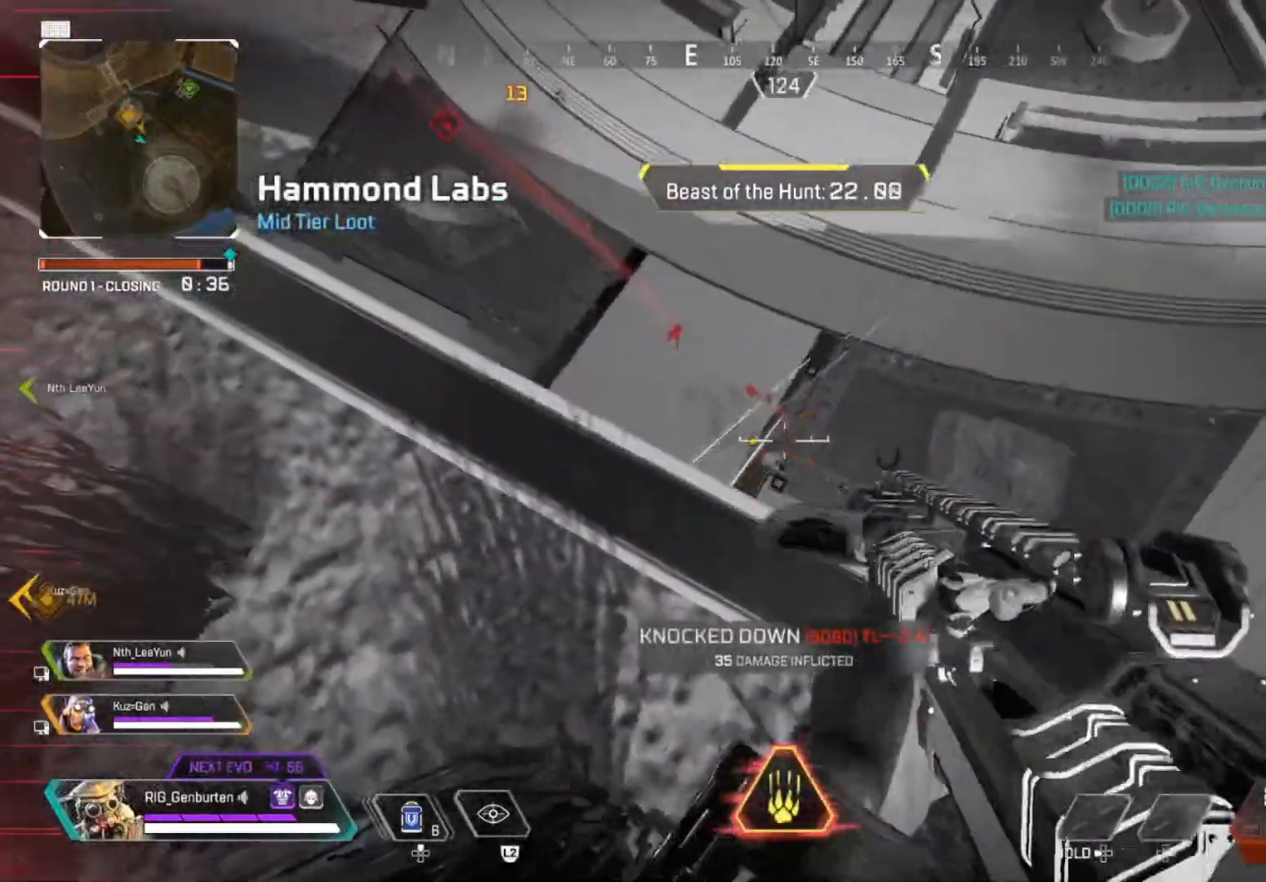
{"buttons": [], "left_stick": "up-left", "right_stick": "center", "events": [[33, "TRIANGLE", "up"], [133, "left_stick", "up-left"], [200, "right_stick", "left"], [233, "left_stick", "center"], [283, "right_stick", "center"], [333, "SQUARE", "down"], [383, "left_stick", "up-left"], [417, "SQUARE", "up"]]}
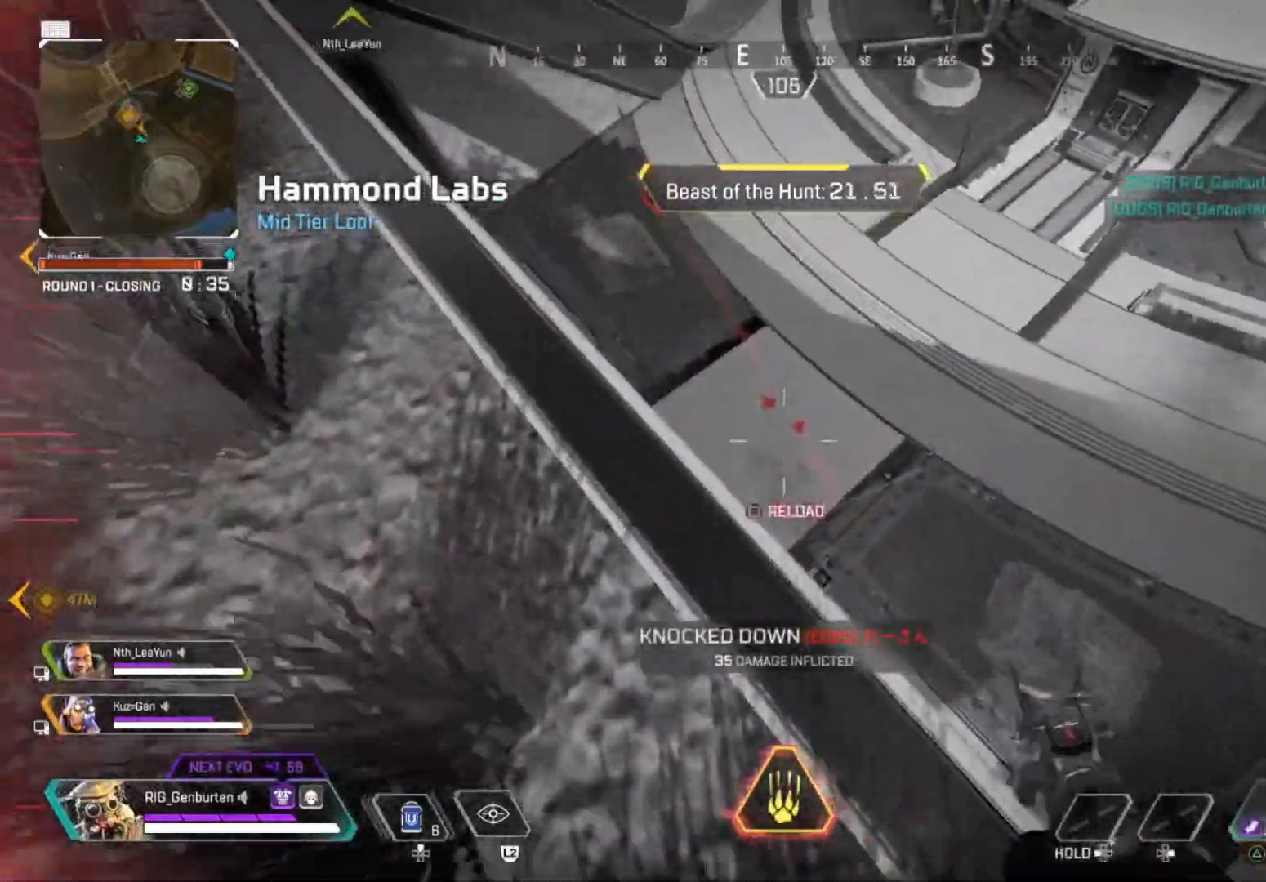
{"buttons": [], "left_stick": "up-left", "right_stick": "center", "events": [[117, "SQUARE", "down"], [117, "left_stick", "center"], [183, "SQUARE", "up"], [267, "left_stick", "up-left"]]}